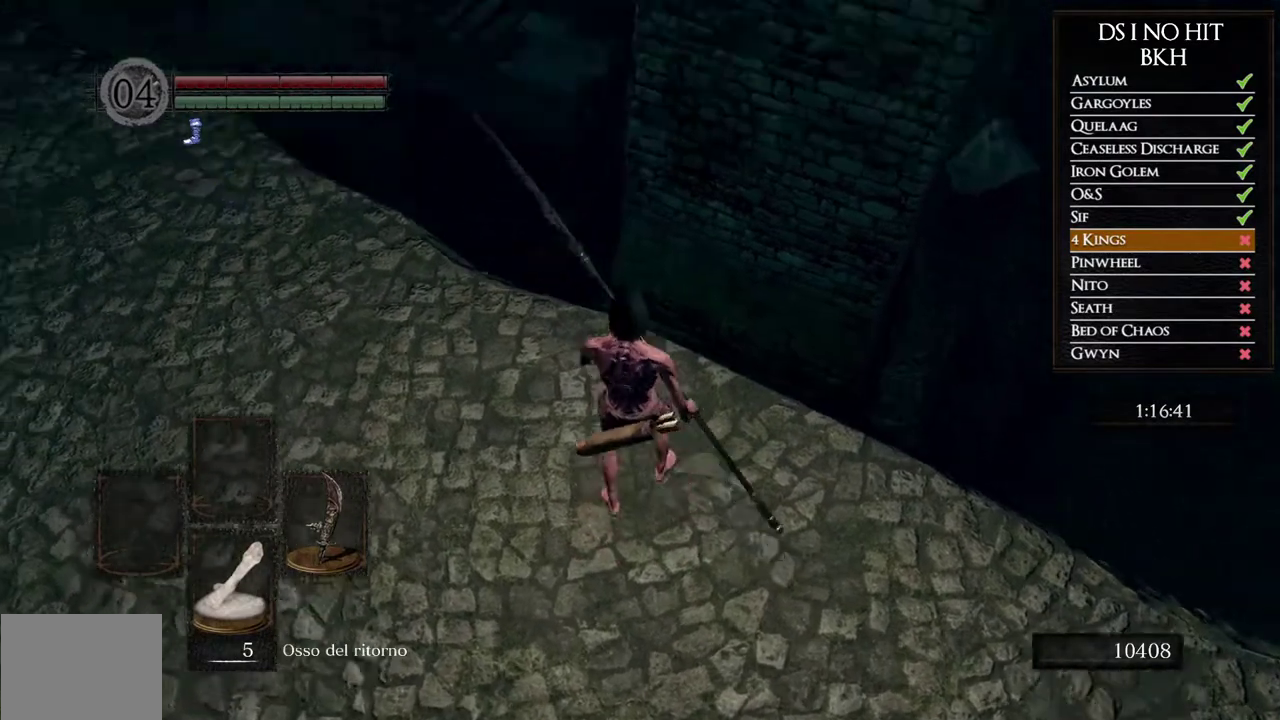
Gameplay with a controller (Xbox layout); each line is a JSON object with the inputs held at the frame after it. Not read: L2 R2.
{"buttons": [], "left_stick": "center", "right_stick": "center"}
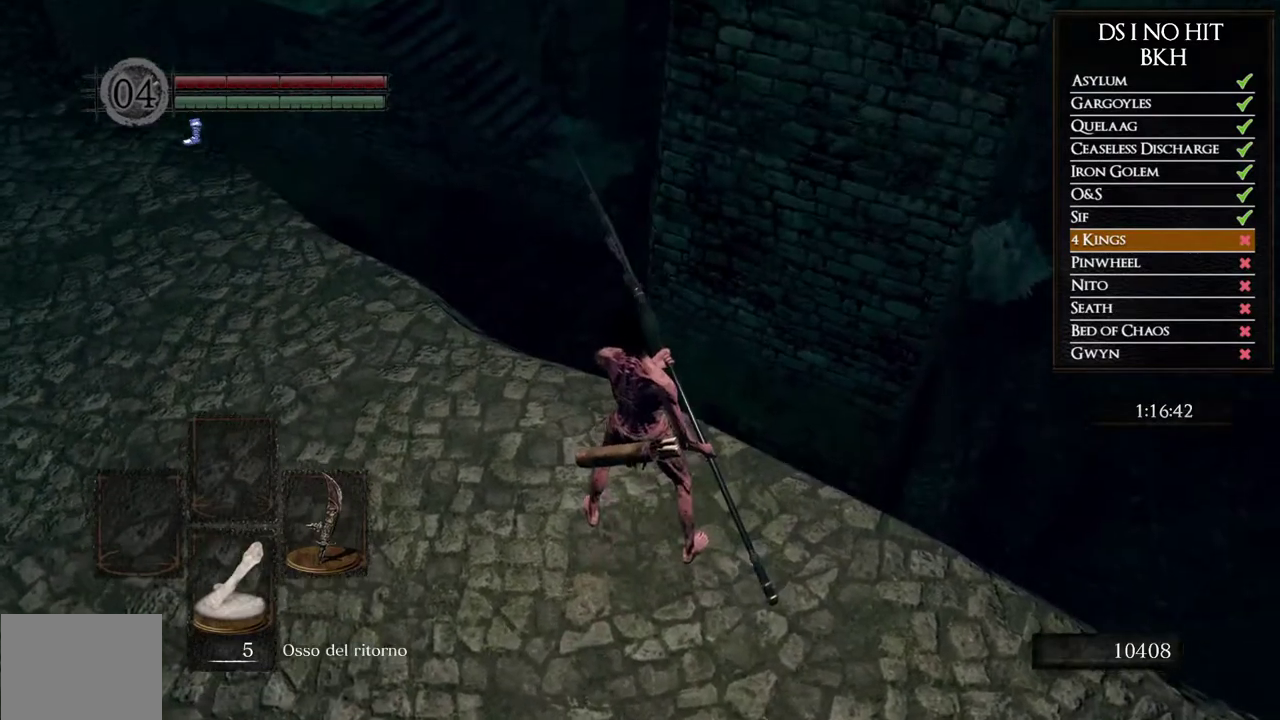
{"buttons": [], "left_stick": "center", "right_stick": "center"}
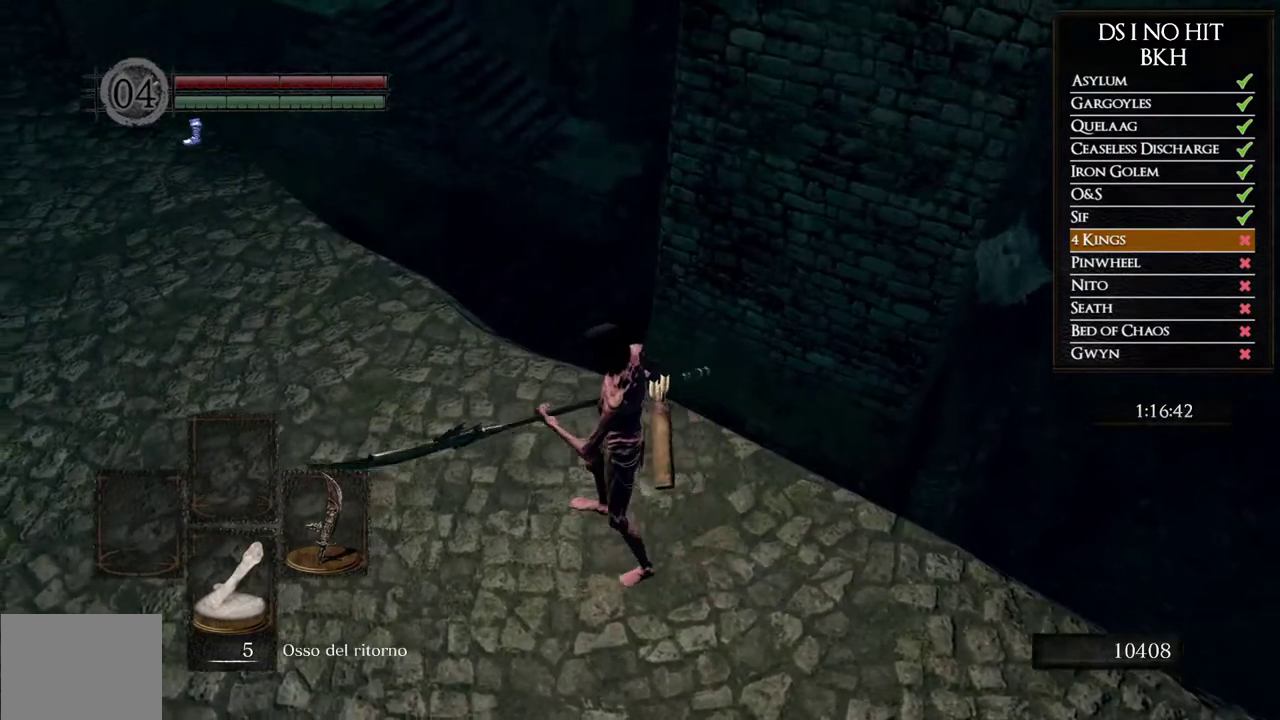
{"buttons": [], "left_stick": "center", "right_stick": "center"}
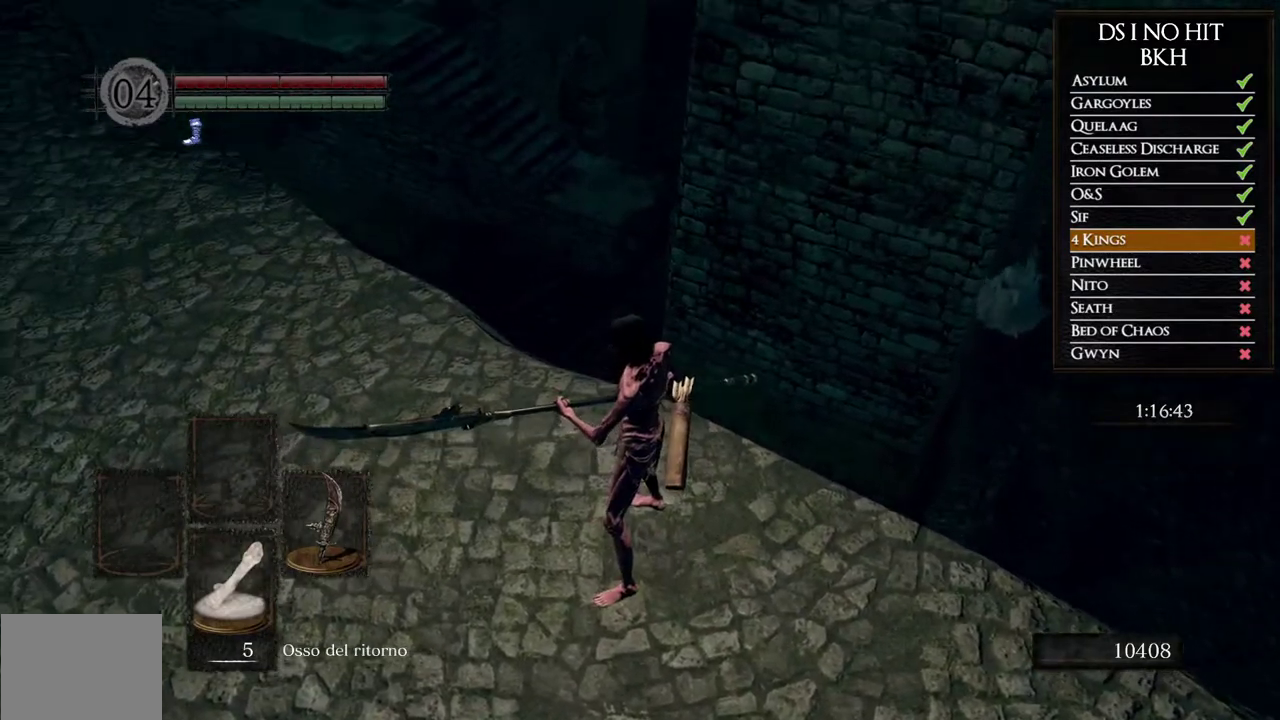
{"buttons": [], "left_stick": "center", "right_stick": "center"}
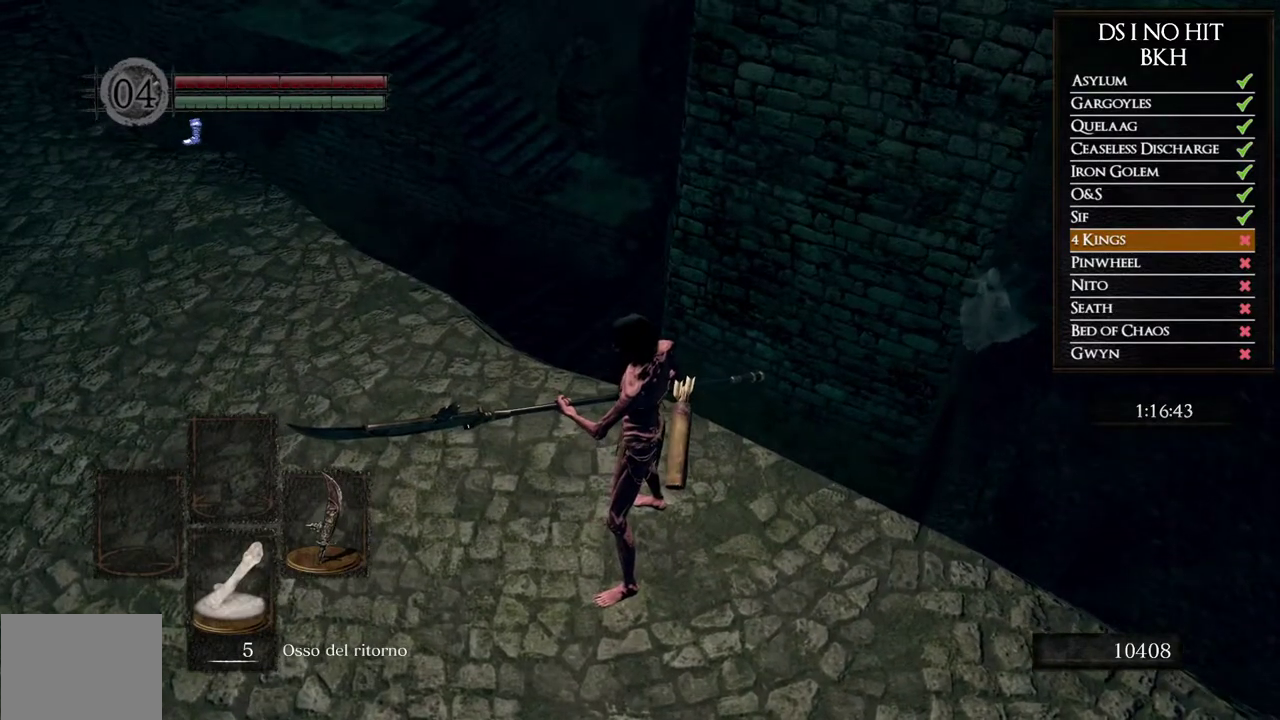
{"buttons": [], "left_stick": "center", "right_stick": "center"}
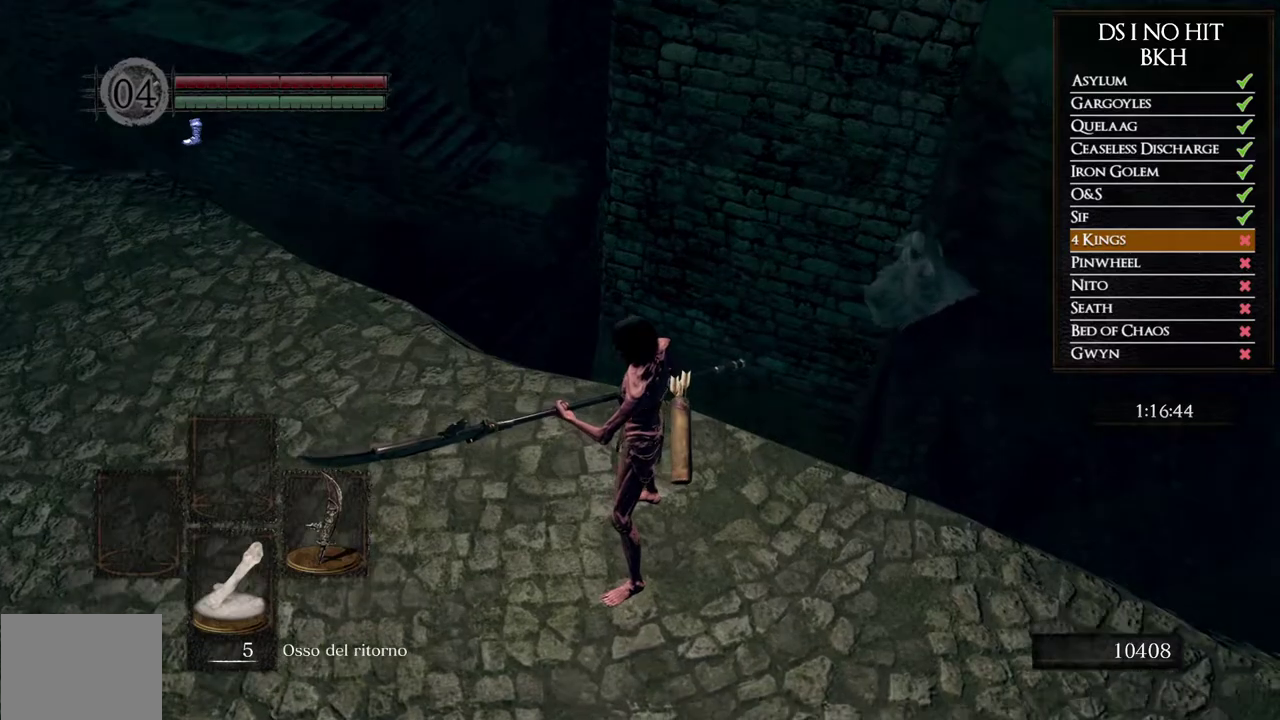
{"buttons": ["B"], "left_stick": "down-left", "right_stick": "center"}
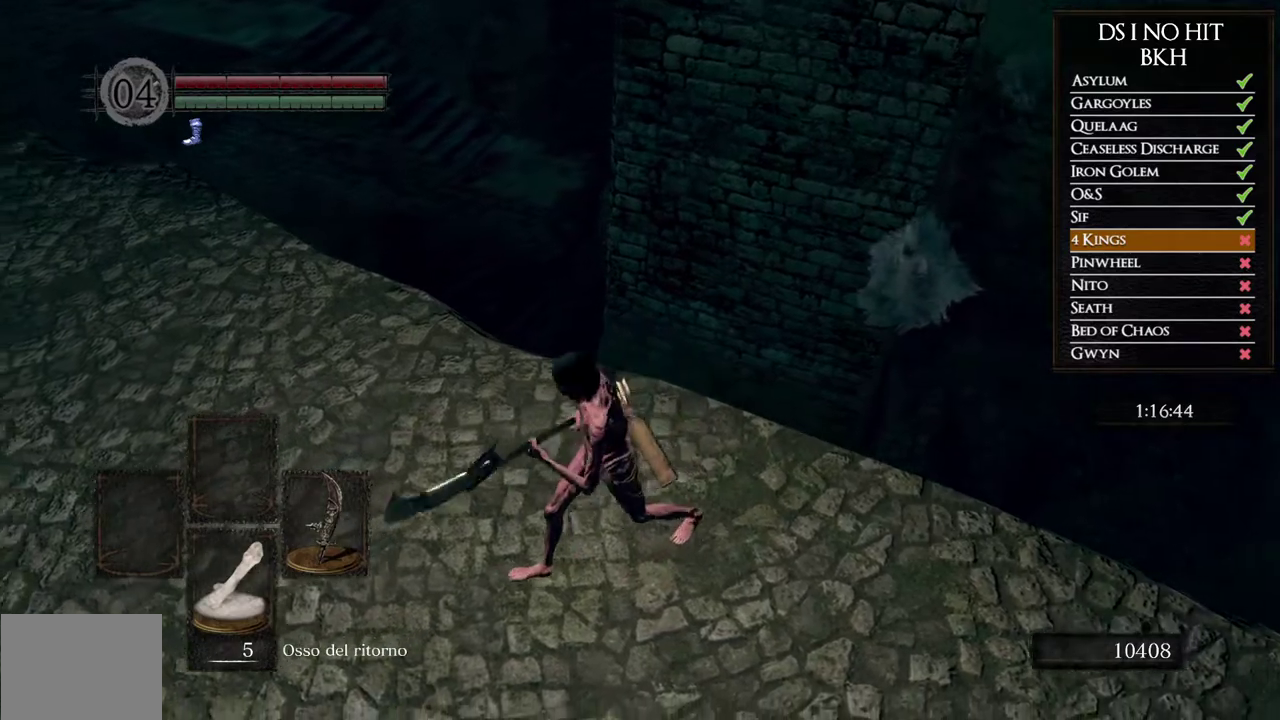
{"buttons": ["B"], "left_stick": "up-left", "right_stick": "center"}
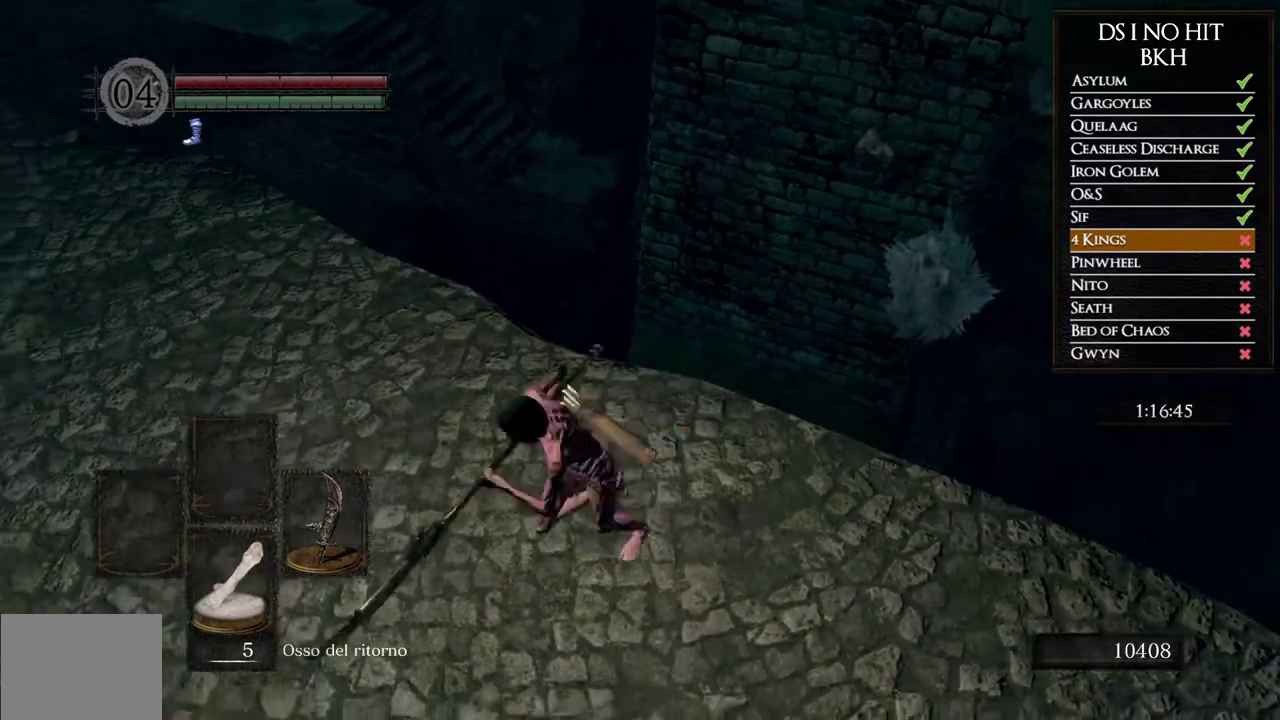
{"buttons": [], "left_stick": "up", "right_stick": "center"}
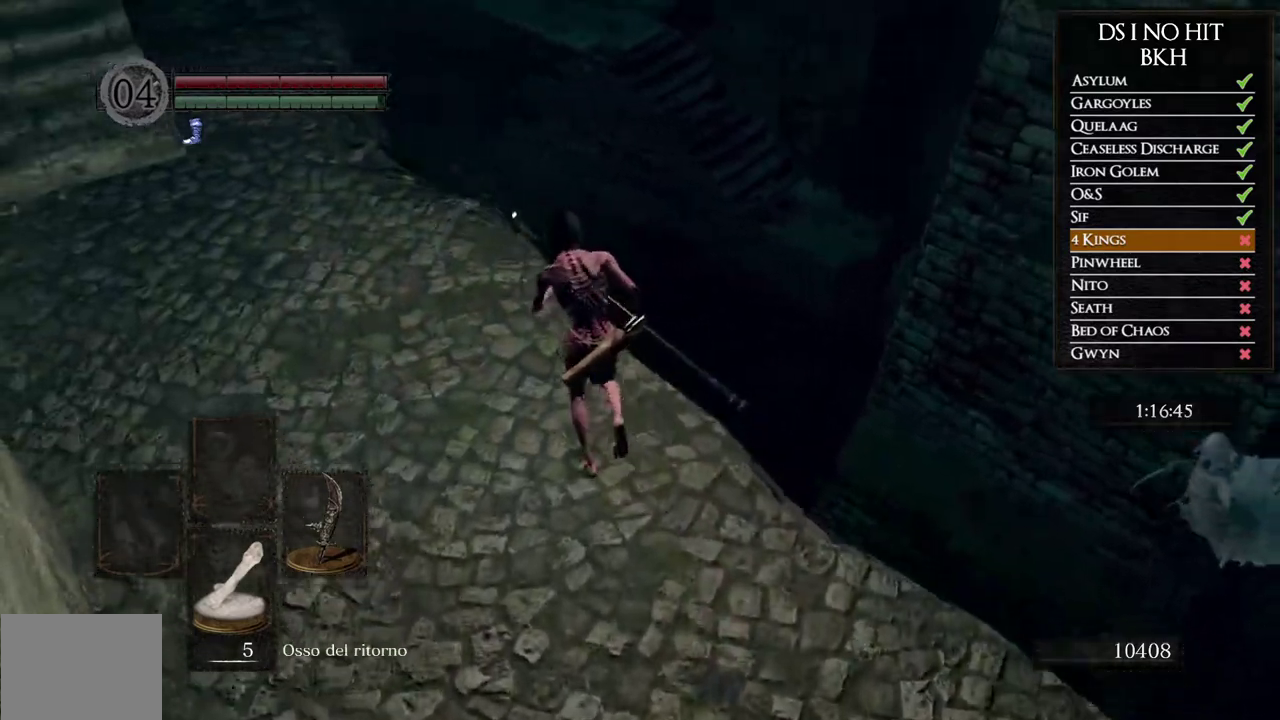
{"buttons": [], "left_stick": "up", "right_stick": "down"}
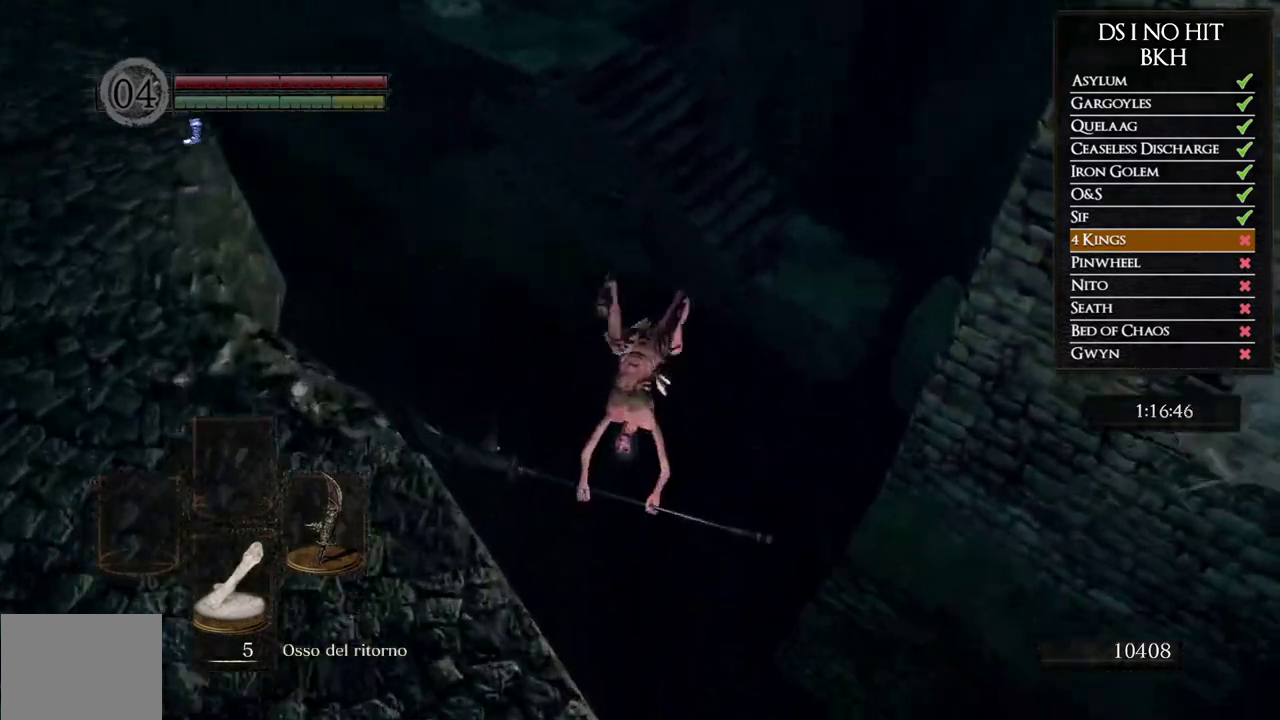
{"buttons": ["B"], "left_stick": "up", "right_stick": "center"}
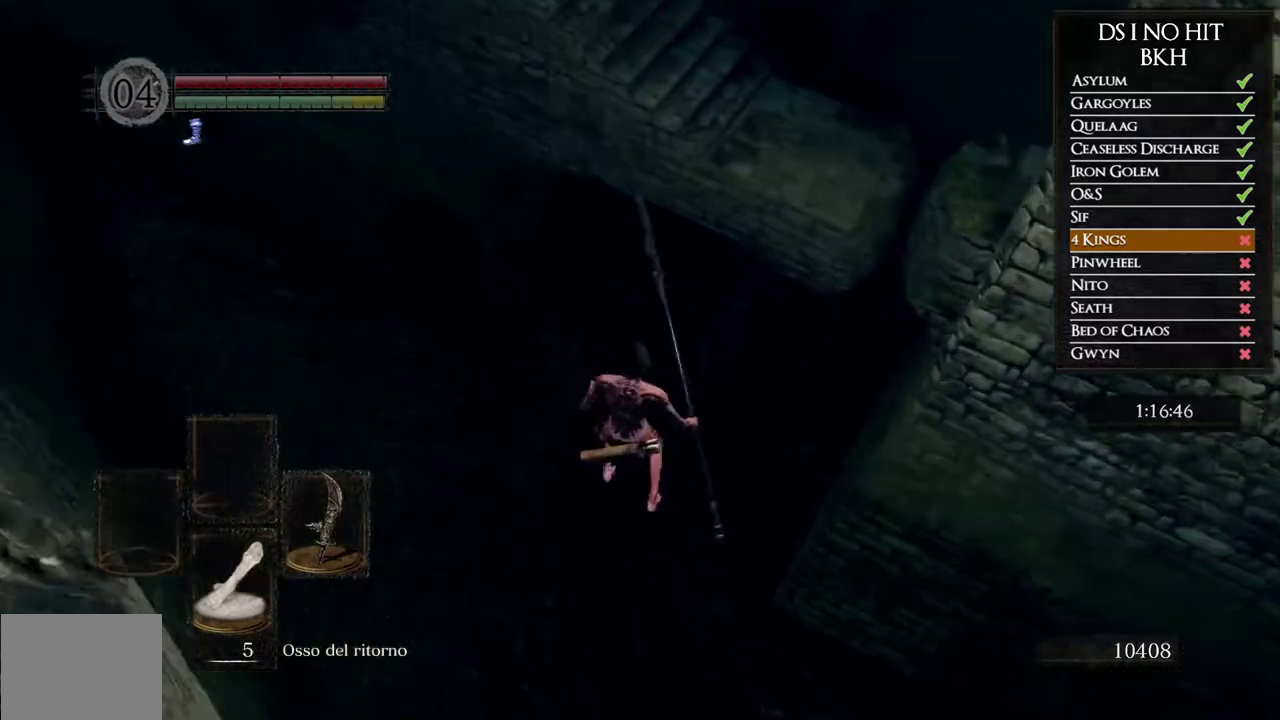
{"buttons": [], "left_stick": "up", "right_stick": "center"}
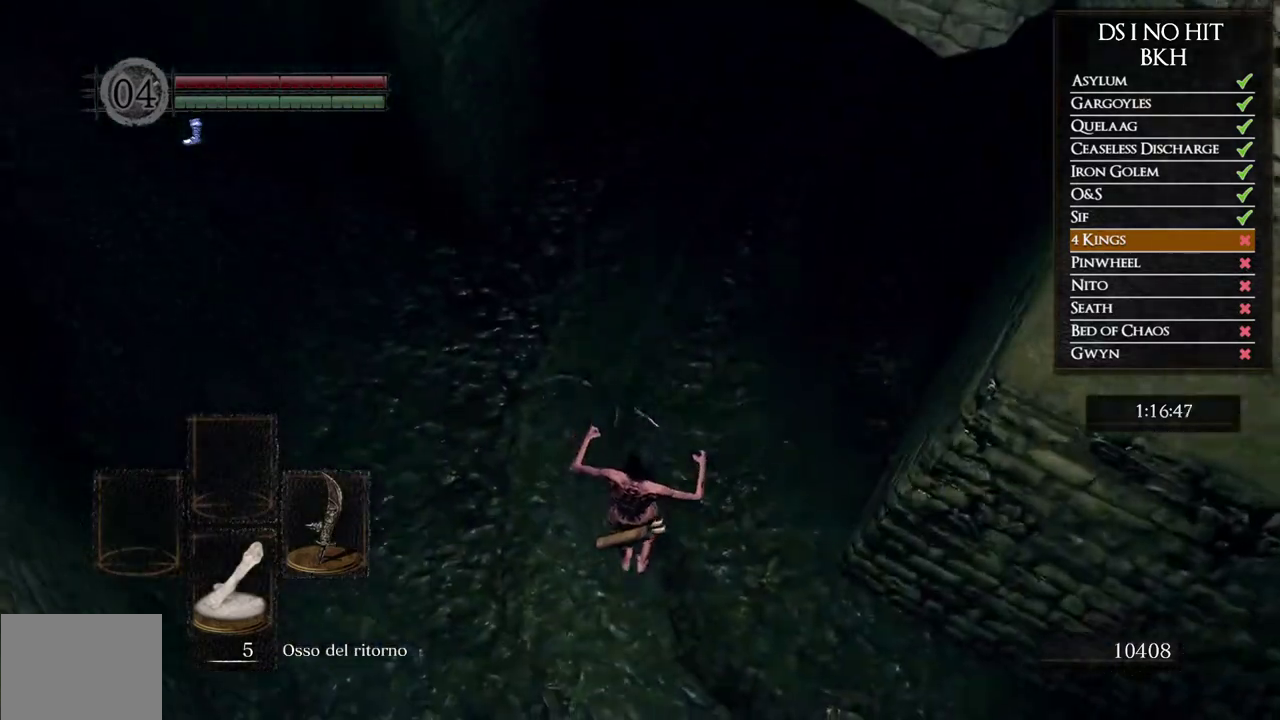
{"buttons": ["B"], "left_stick": "up", "right_stick": "center"}
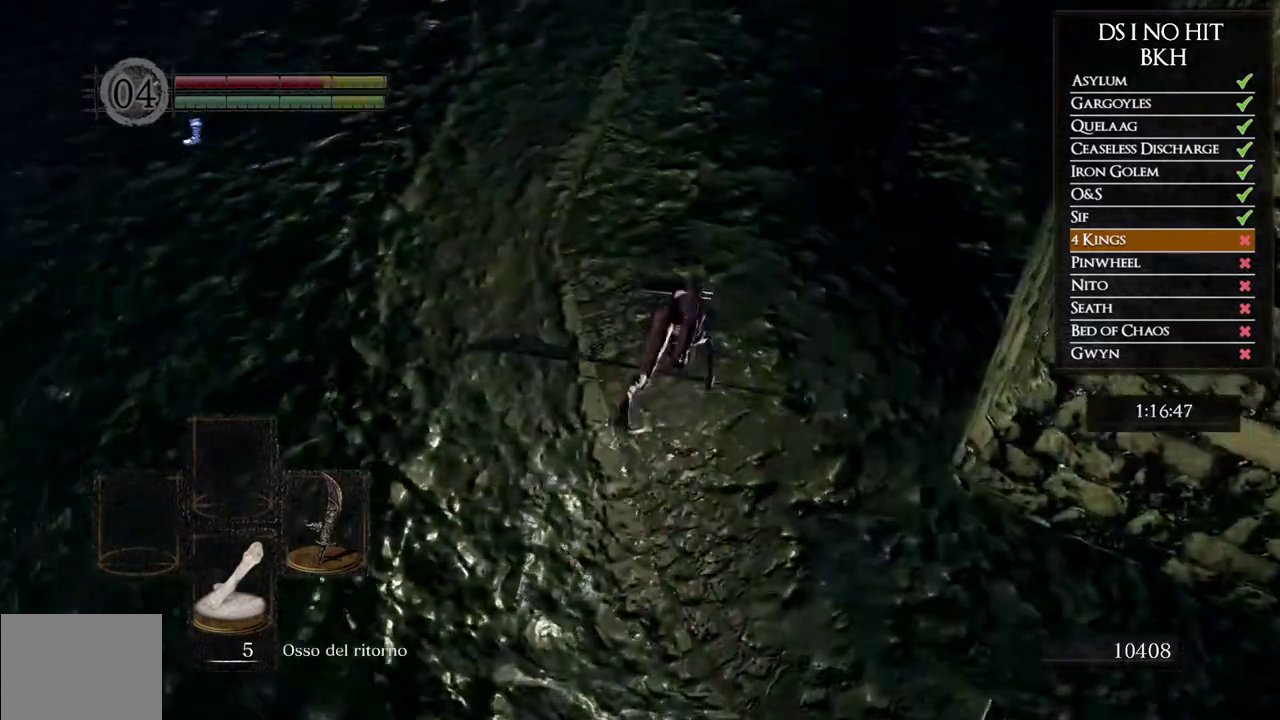
{"buttons": ["B"], "left_stick": "up", "right_stick": "center"}
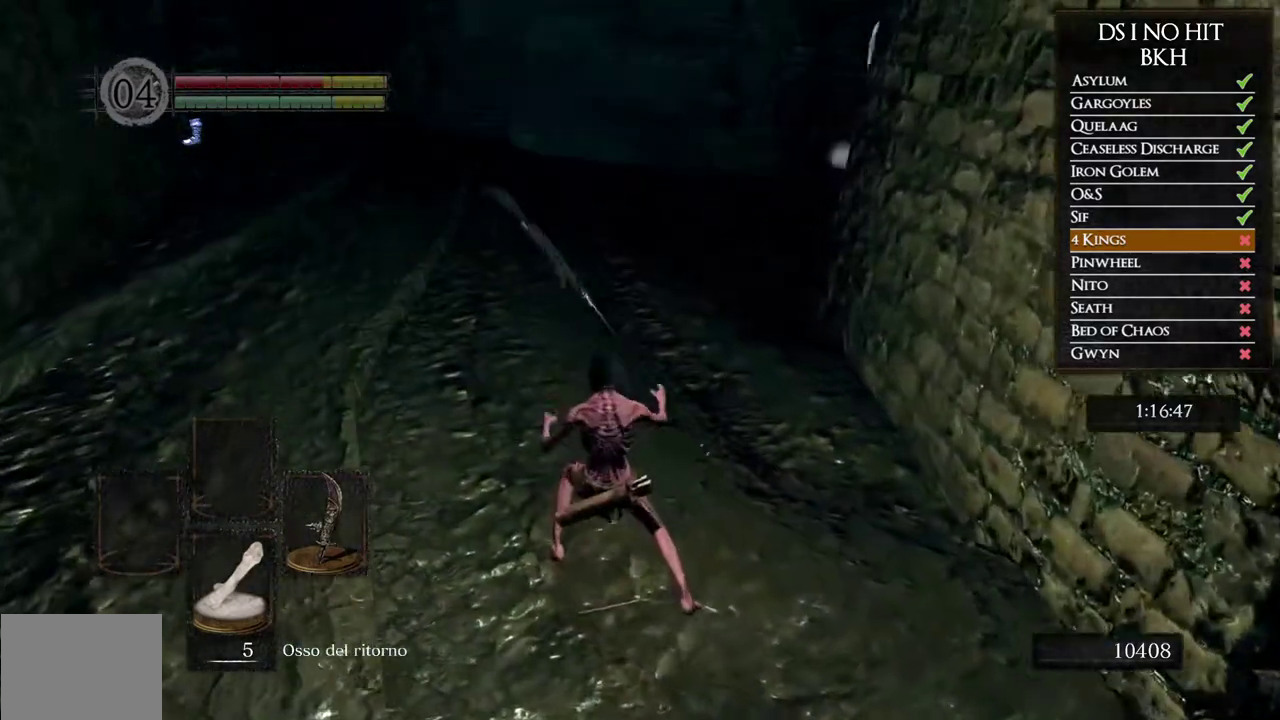
{"buttons": ["B"], "left_stick": "up", "right_stick": "center"}
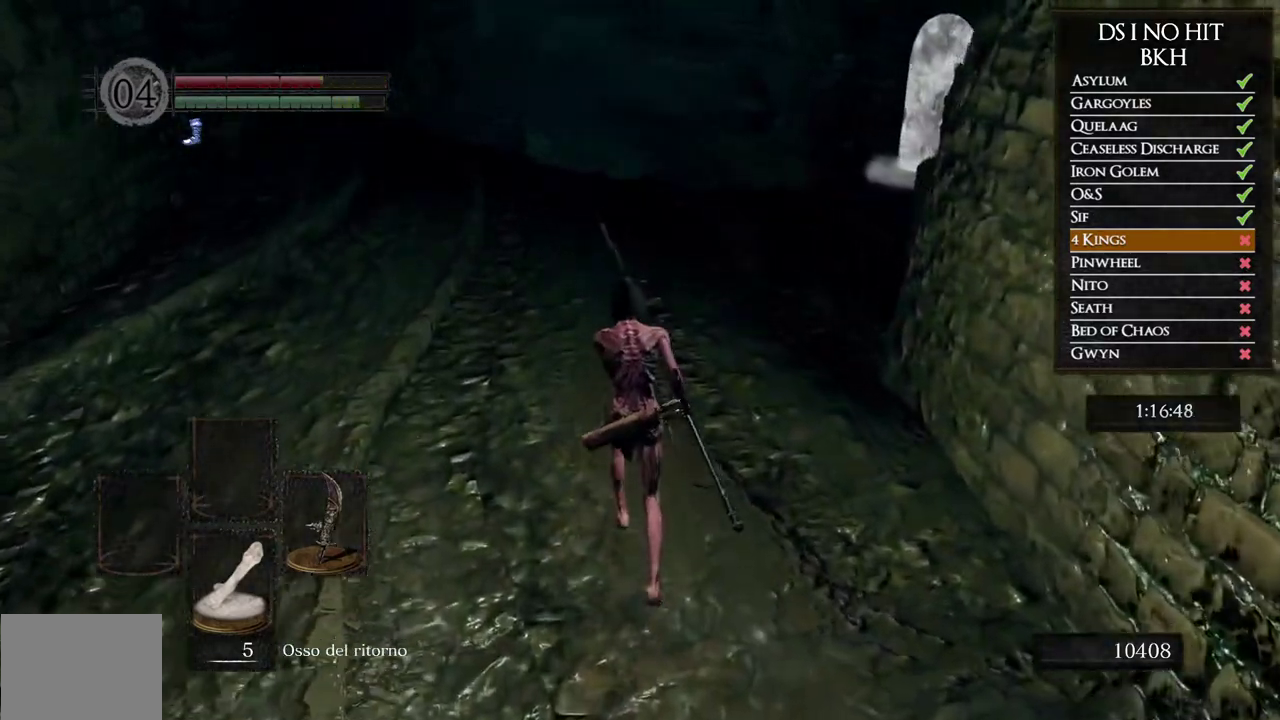
{"buttons": ["B"], "left_stick": "up", "right_stick": "center"}
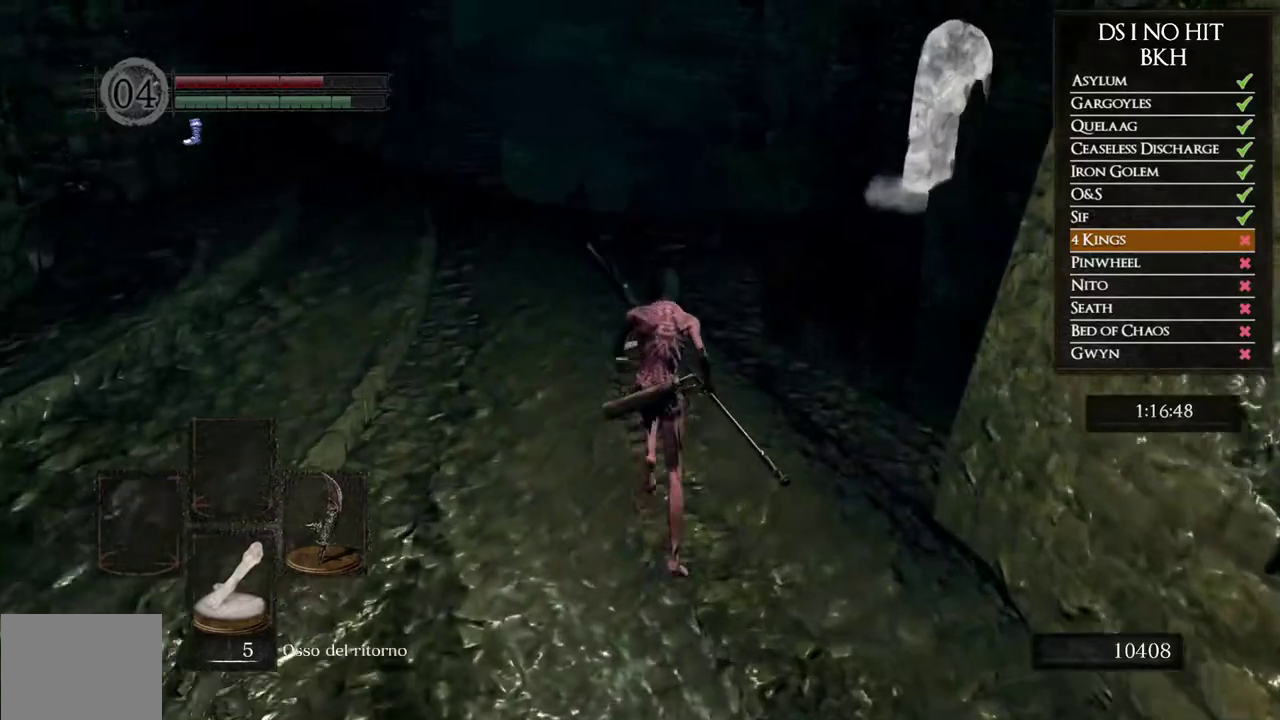
{"buttons": ["B"], "left_stick": "up", "right_stick": "center"}
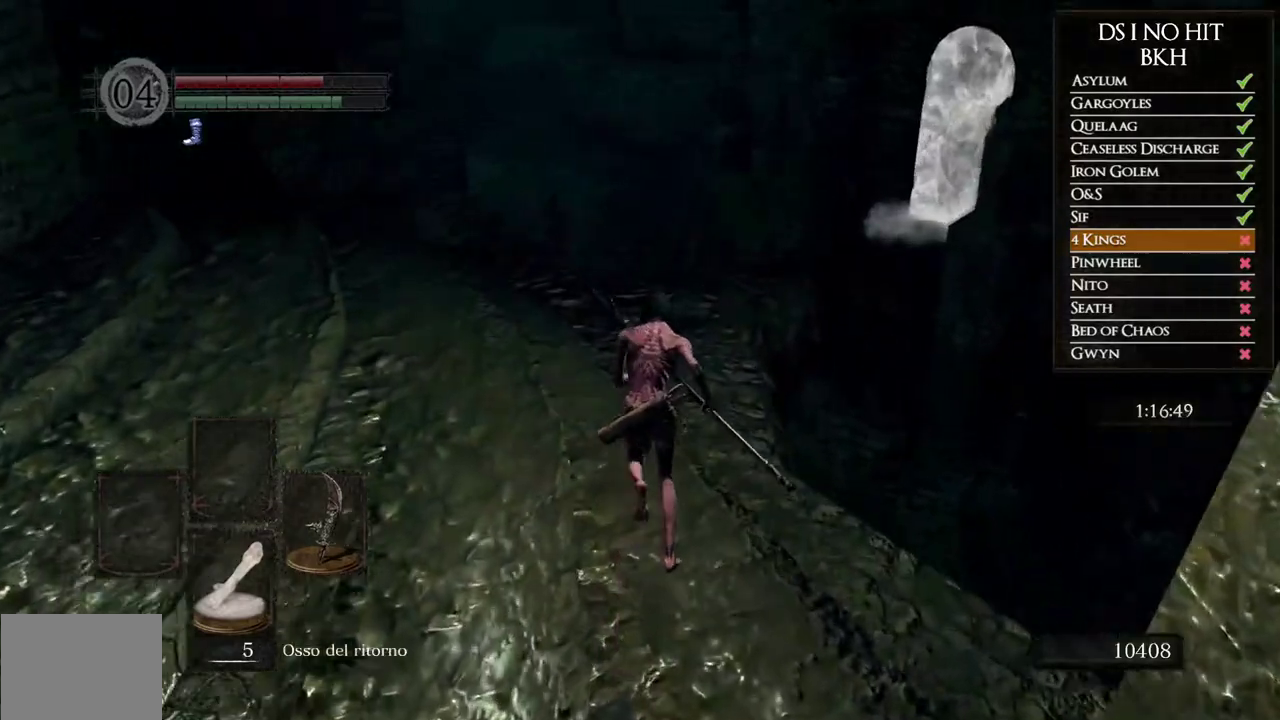
{"buttons": ["B"], "left_stick": "up", "right_stick": "center"}
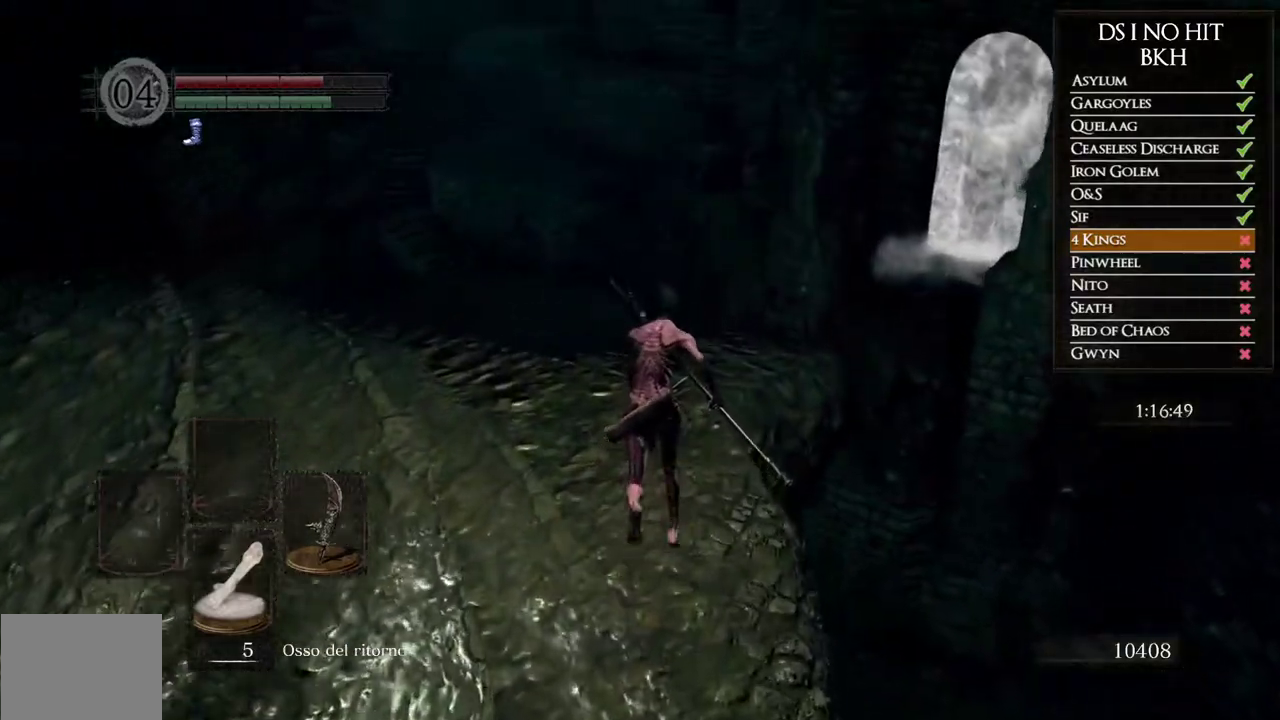
{"buttons": ["B"], "left_stick": "up", "right_stick": "center"}
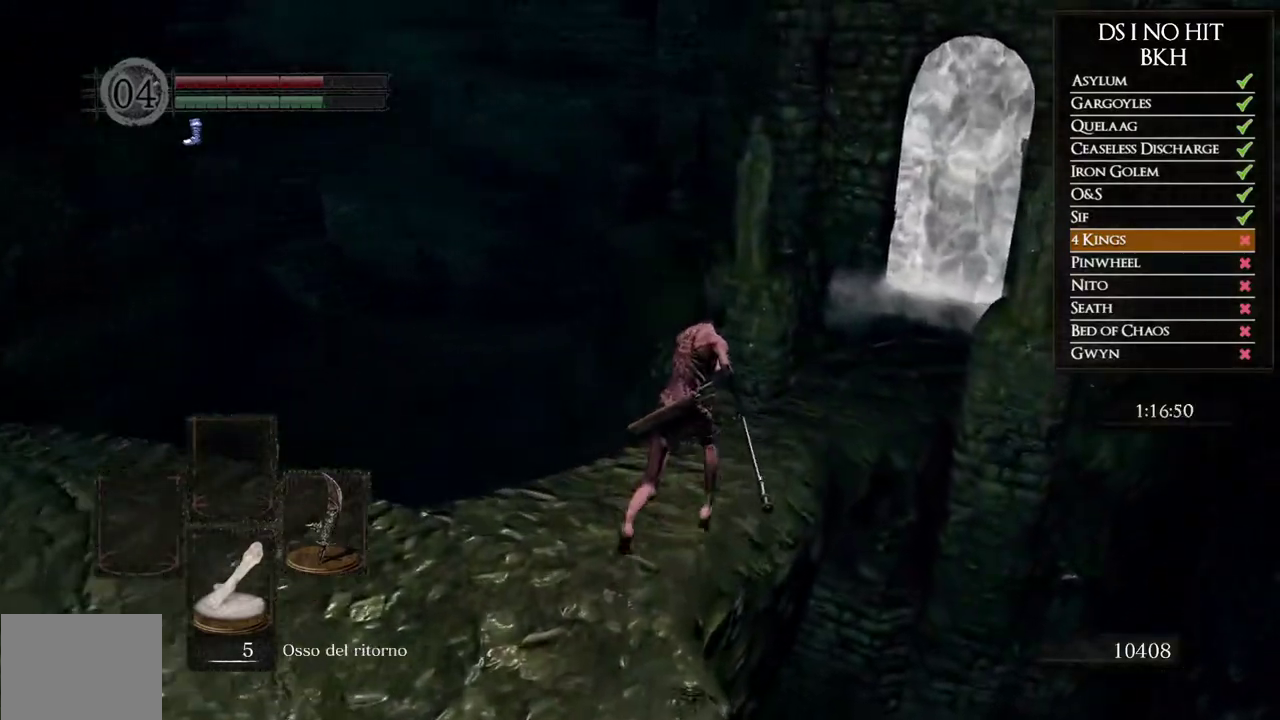
{"buttons": ["B"], "left_stick": "up", "right_stick": "center"}
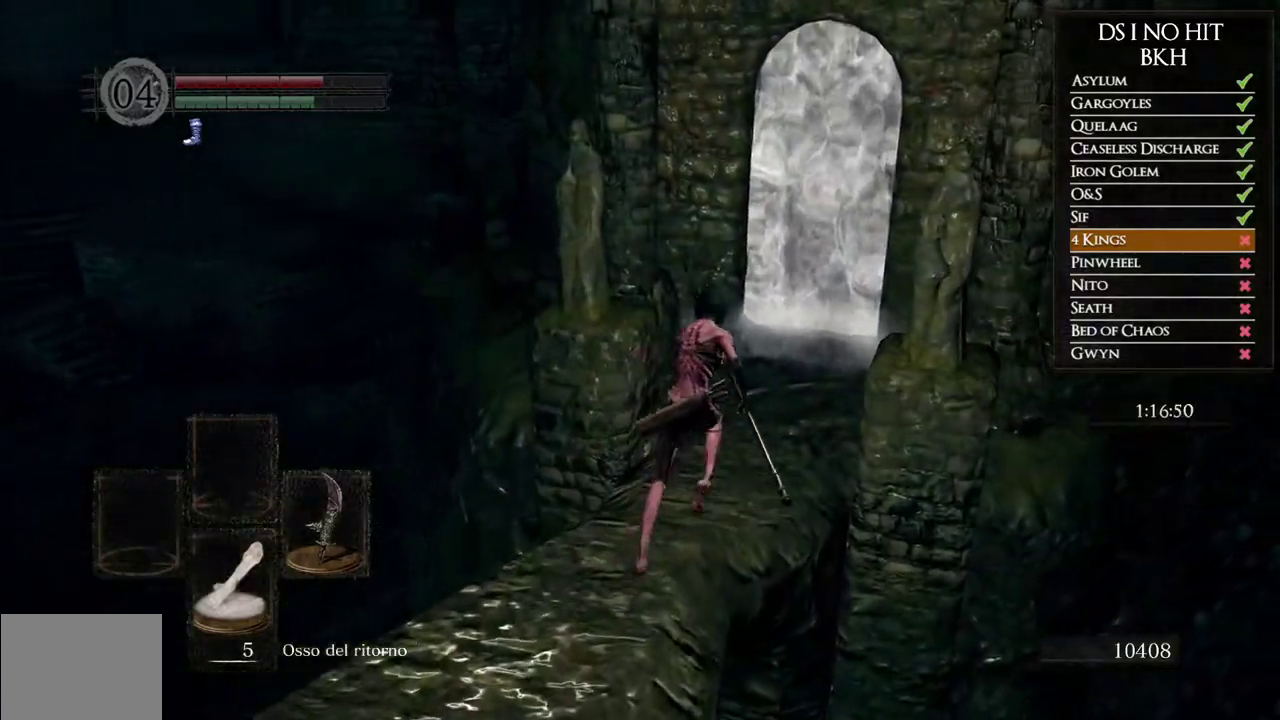
{"buttons": ["B"], "left_stick": "up", "right_stick": "center"}
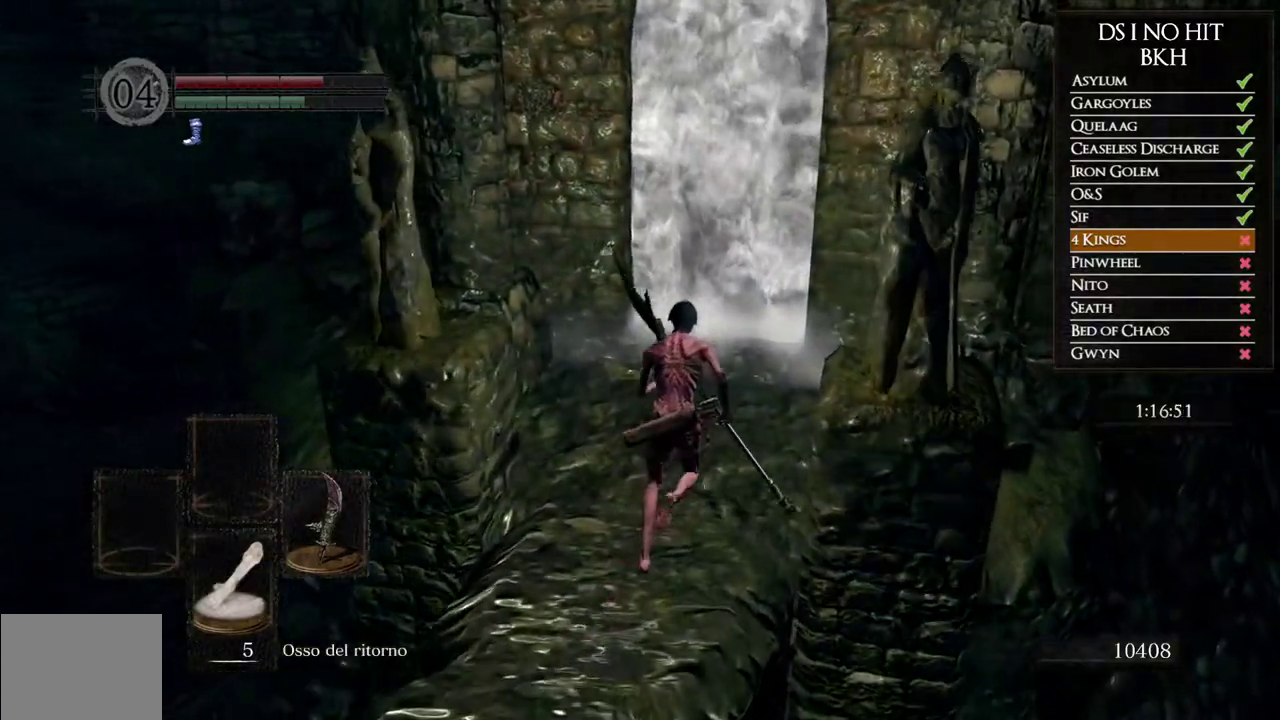
{"buttons": [], "left_stick": "up", "right_stick": "center"}
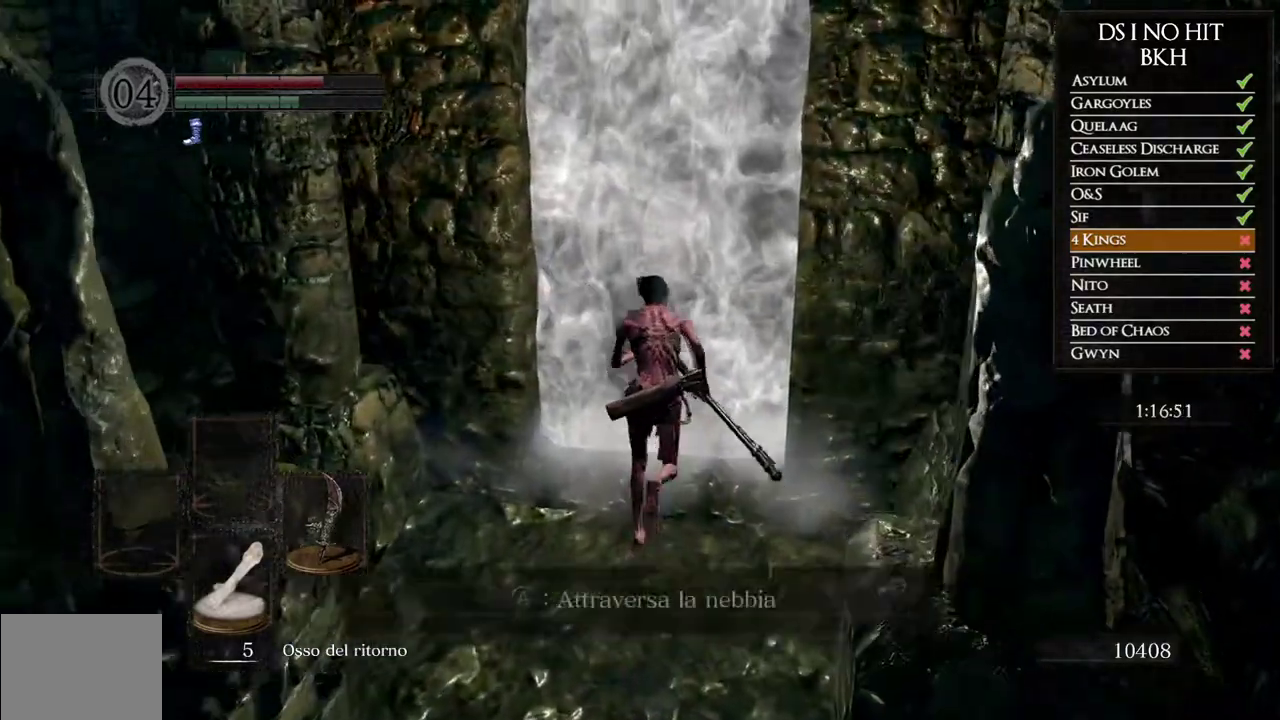
{"buttons": ["A"], "left_stick": "center", "right_stick": "center"}
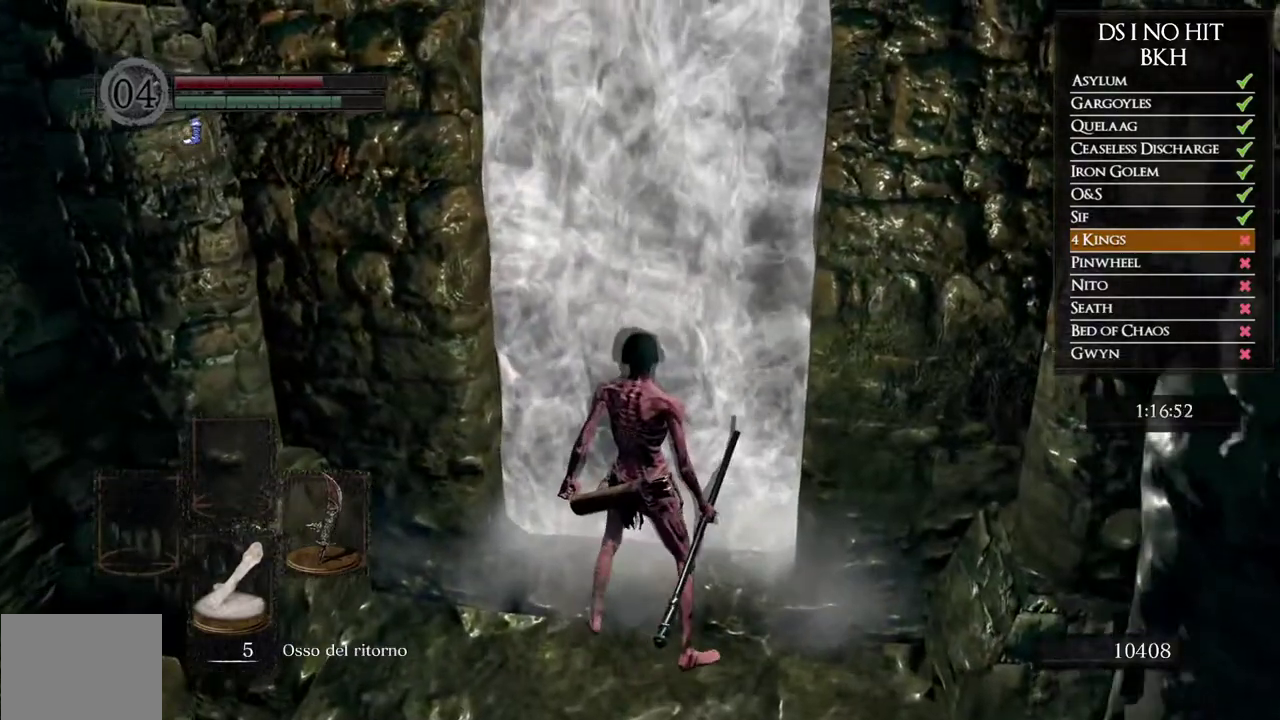
{"buttons": [], "left_stick": "up", "right_stick": "left"}
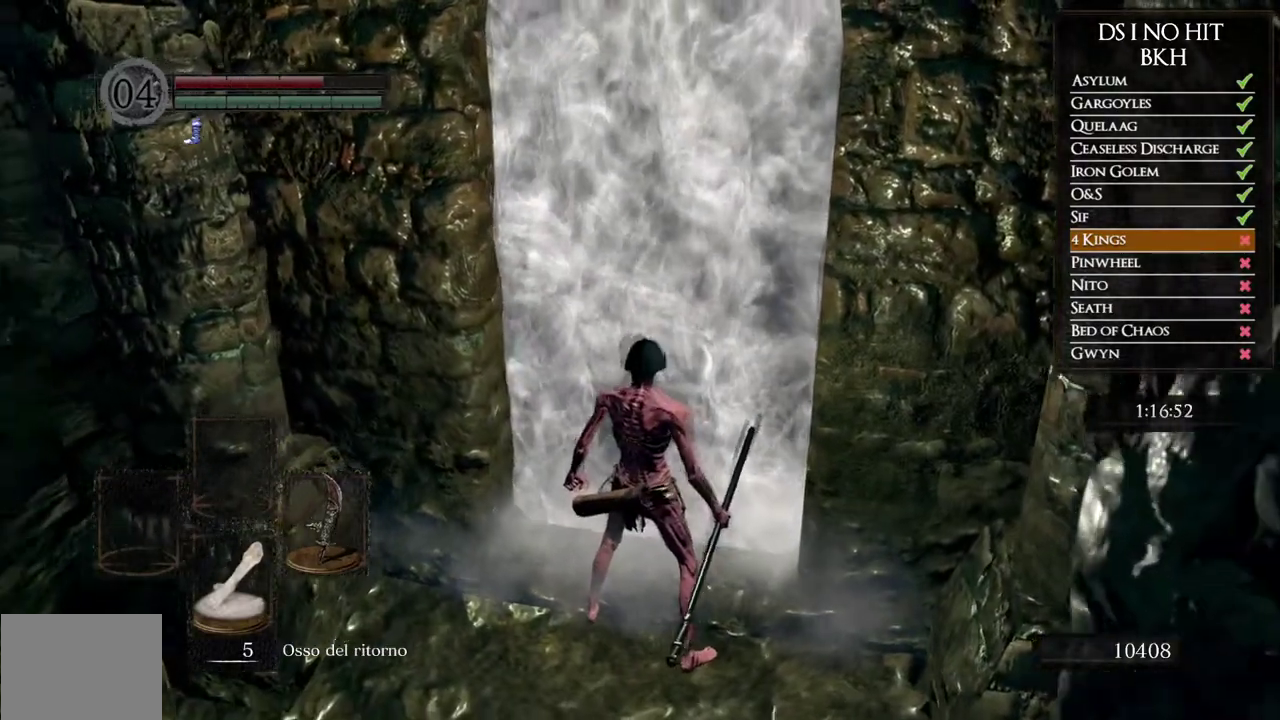
{"buttons": [], "left_stick": "up", "right_stick": "center"}